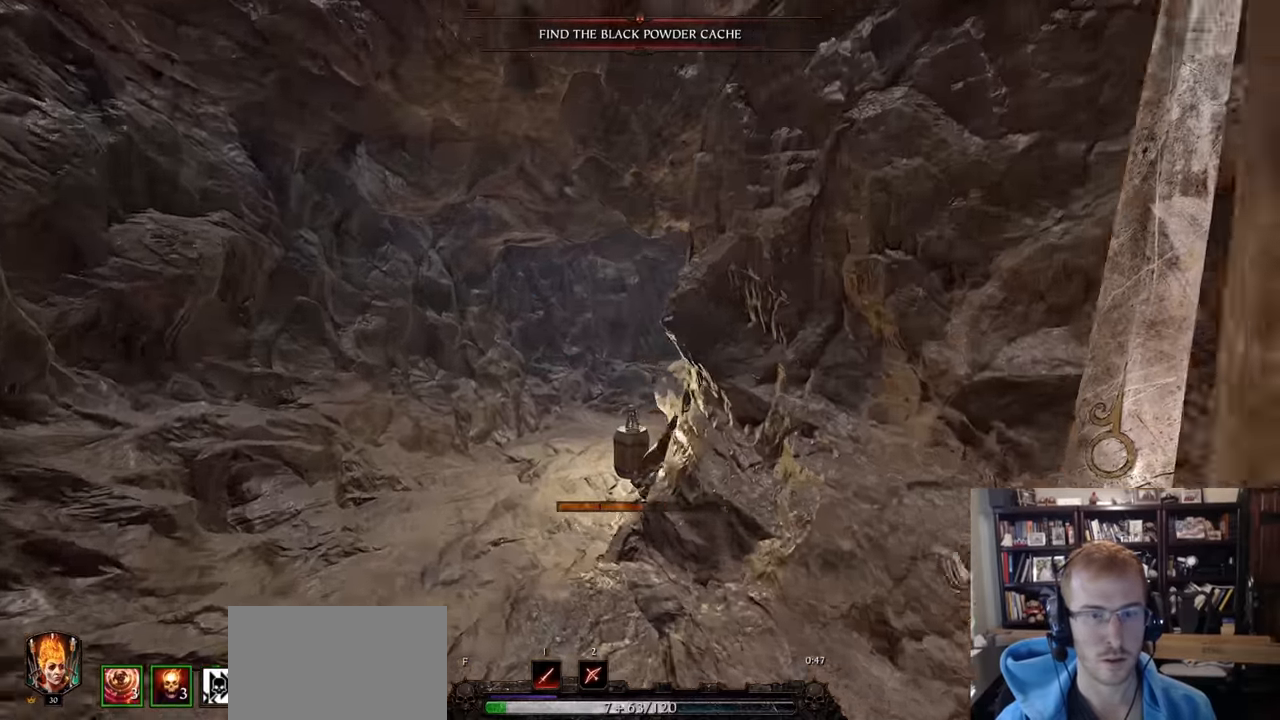
Gameplay with keyboard and mouse; each line is a JSON object with the keys and mouse buttons held at the frame after it. "events" lists presses ("down") and releases ("up") of "1", "2", "3", "4", "5", "a", "alt", "c", "caps_lock", "ctrl", "d", "e", "f", "g", "q", "r", "s", "shift", "space", "t", "tab", "v", "w", "x", "z", "mouse_left", "mouse_wheel" and "mouse_right" between this image and that frame as [ms after this image, input, new state], when the widget could be followed in between. "mouse_left", "mouse_wheel", "mouse_right" = the "left", "wheel", "right" buttons of the "mouse" list. No other keys are recorded. "wheel" means that the mouse wheel is clicked or scrolled. Not read: mouse_move.
{"keys": ["a", "w"], "mouse": [], "events": []}
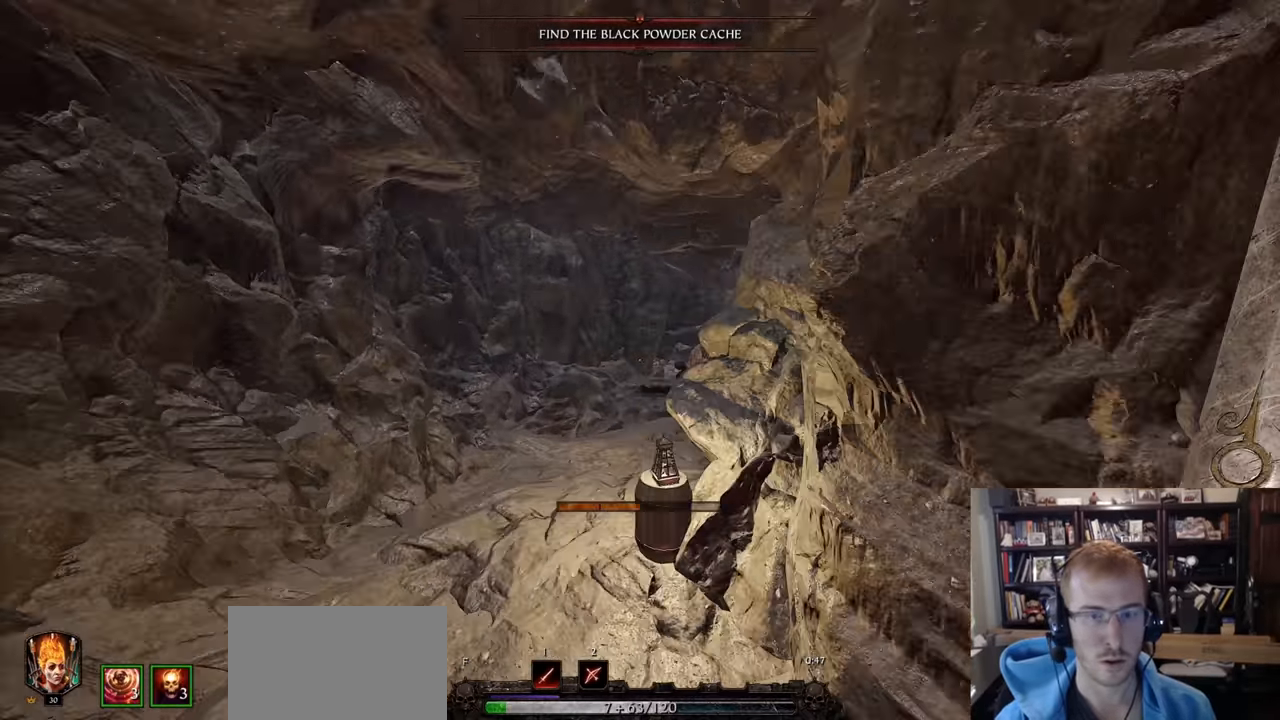
{"keys": ["w", "z"], "mouse": [], "events": [[350, "a", "up"], [450, "z", "down"]]}
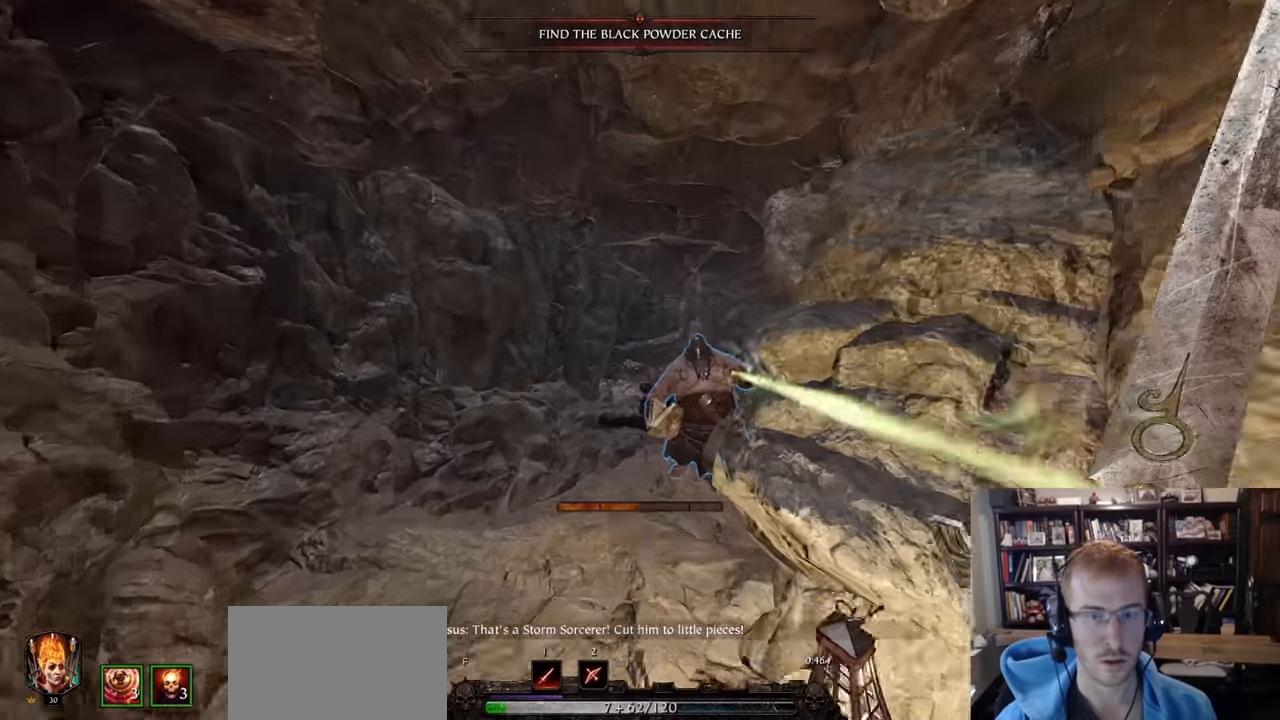
{"keys": ["a", "w"], "mouse": [], "events": [[84, "z", "up"], [234, "a", "down"], [367, "a", "up"], [467, "a", "down"]]}
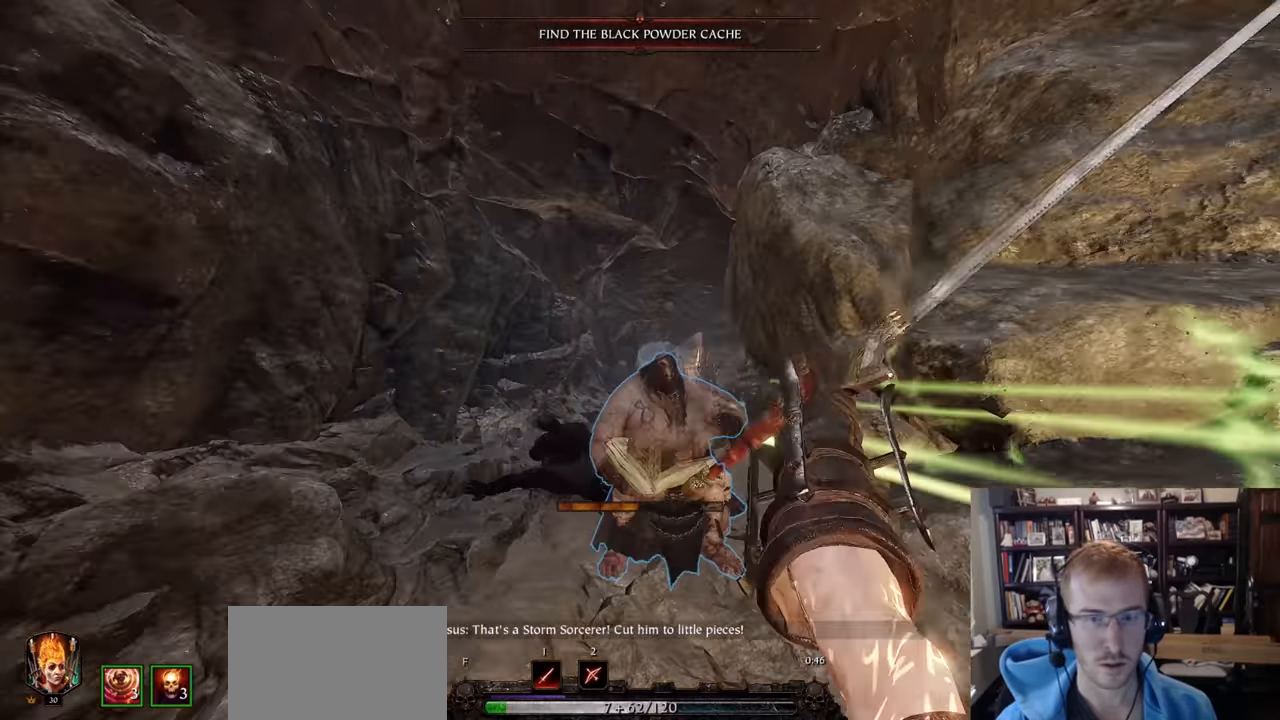
{"keys": [], "mouse": [], "events": [[50, "a", "up"], [100, "mouse_left", "down"], [100, "w", "up"], [150, "mouse_left", "up"], [433, "mouse_left", "down"], [484, "mouse_left", "up"]]}
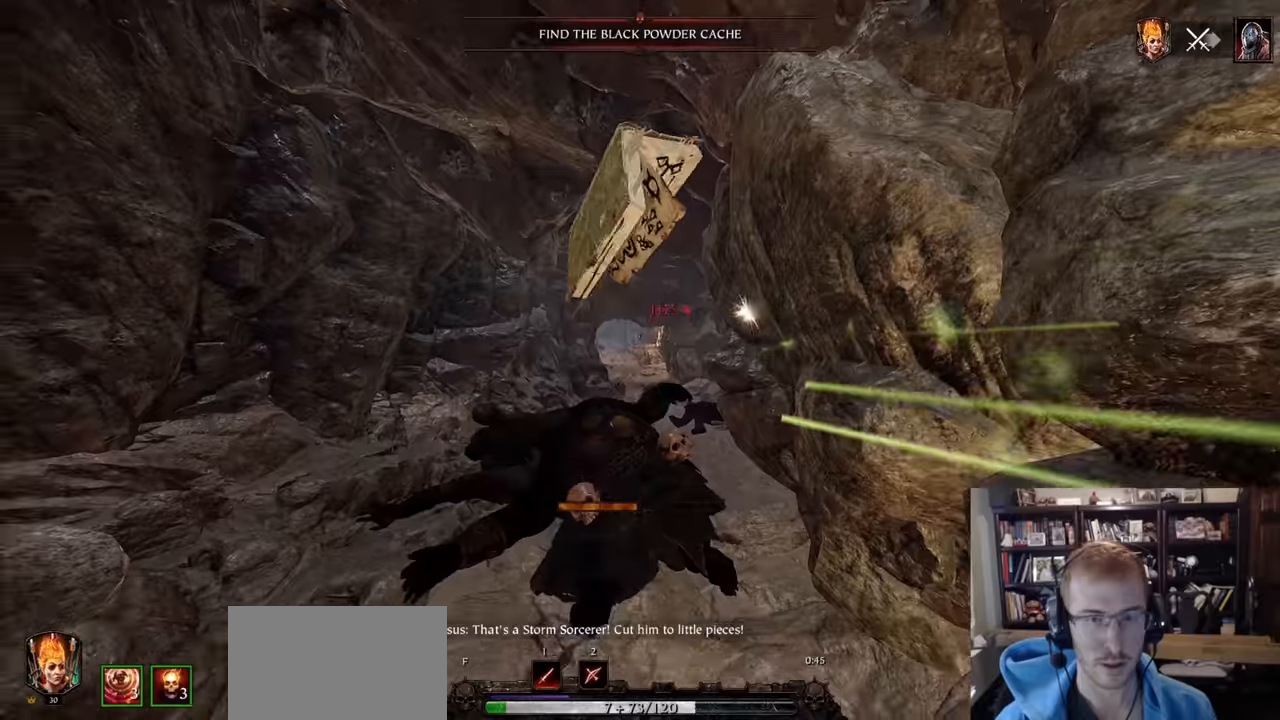
{"keys": ["w"], "mouse": [], "events": [[17, "mouse_right", "down"], [17, "w", "down"], [67, "a", "down"], [117, "space", "down"], [167, "a", "up"], [217, "mouse_right", "up"], [267, "space", "up"]]}
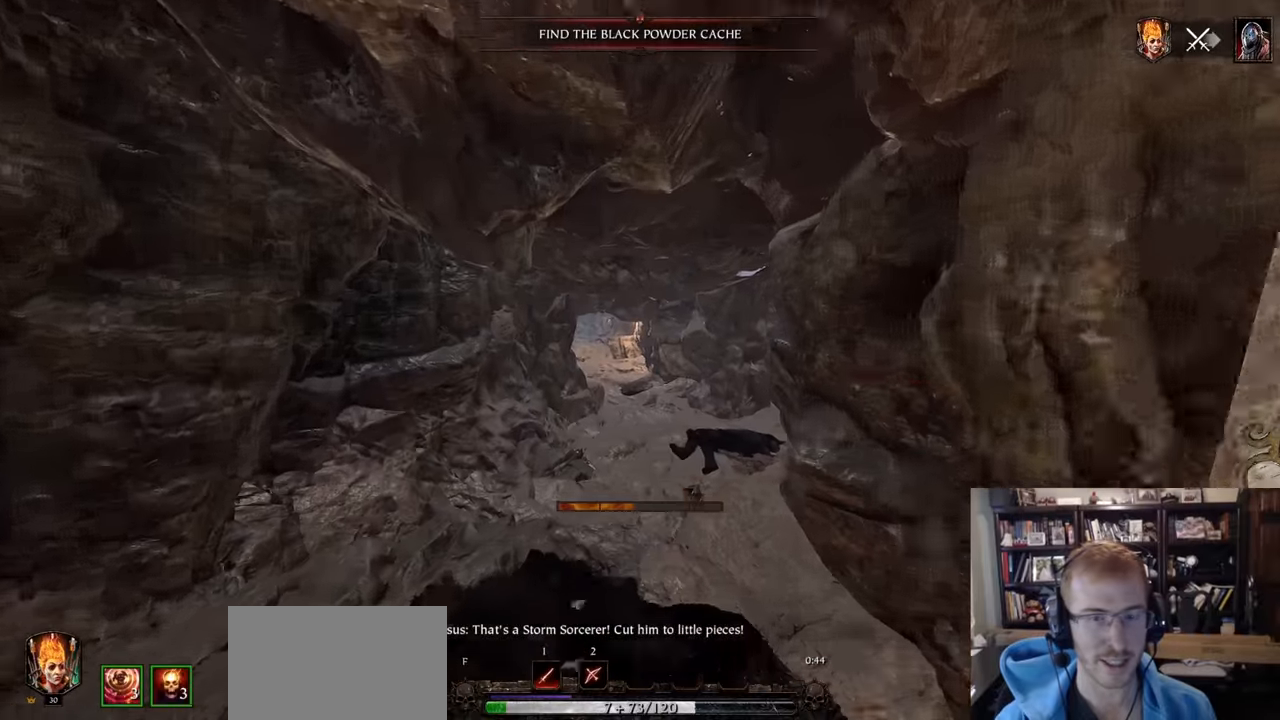
{"keys": ["space", "w"], "mouse": [], "events": [[467, "space", "down"]]}
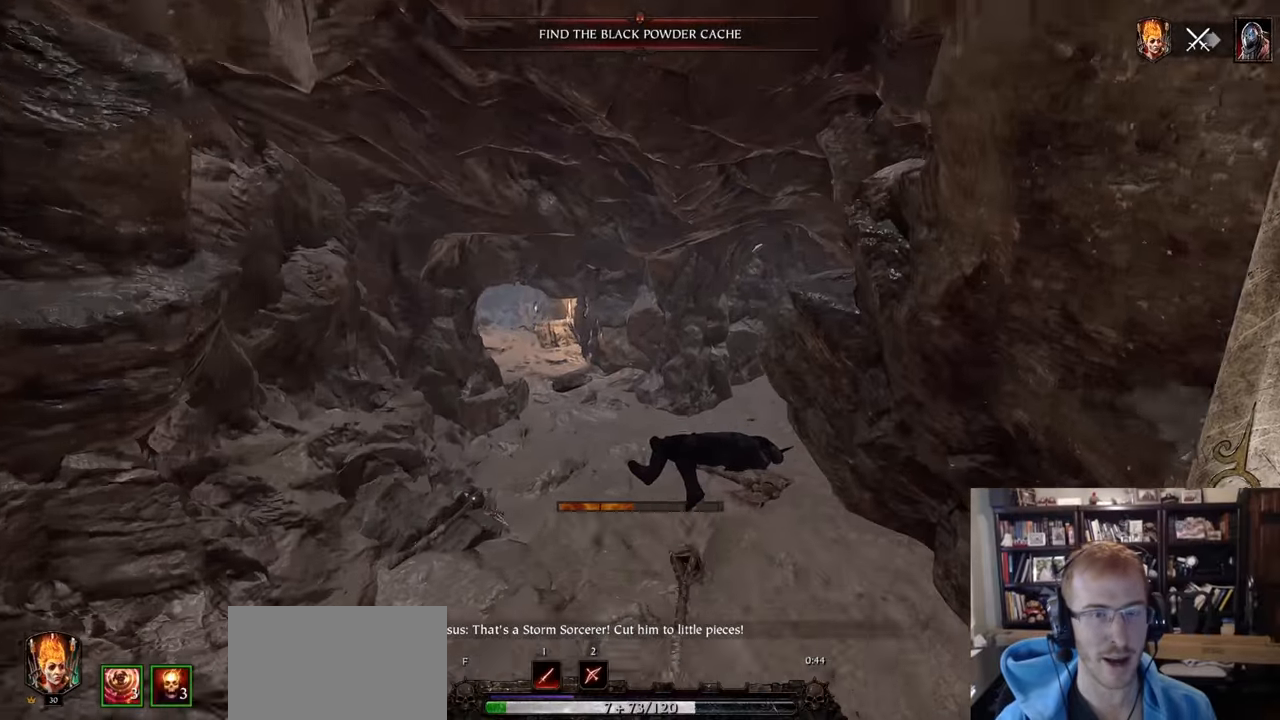
{"keys": ["w"], "mouse": [], "events": [[50, "space", "up"]]}
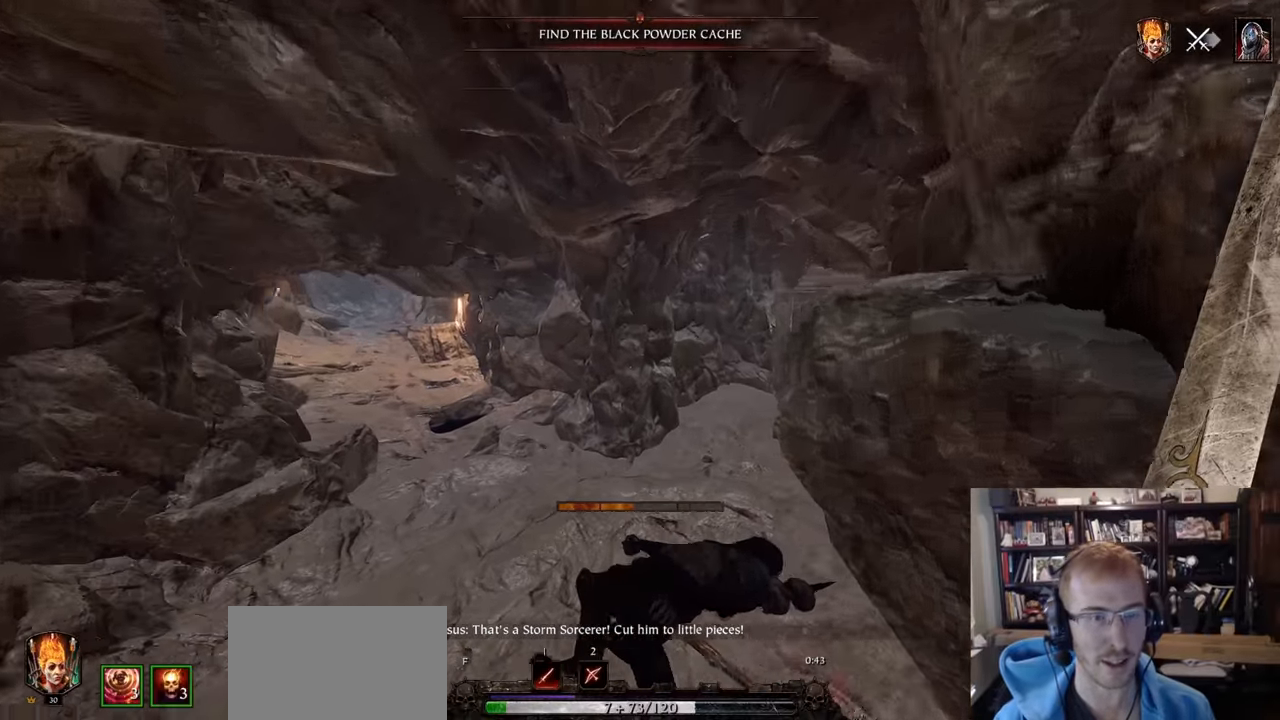
{"keys": ["d", "w"], "mouse": [], "events": [[350, "space", "down"], [450, "d", "down"], [500, "space", "up"]]}
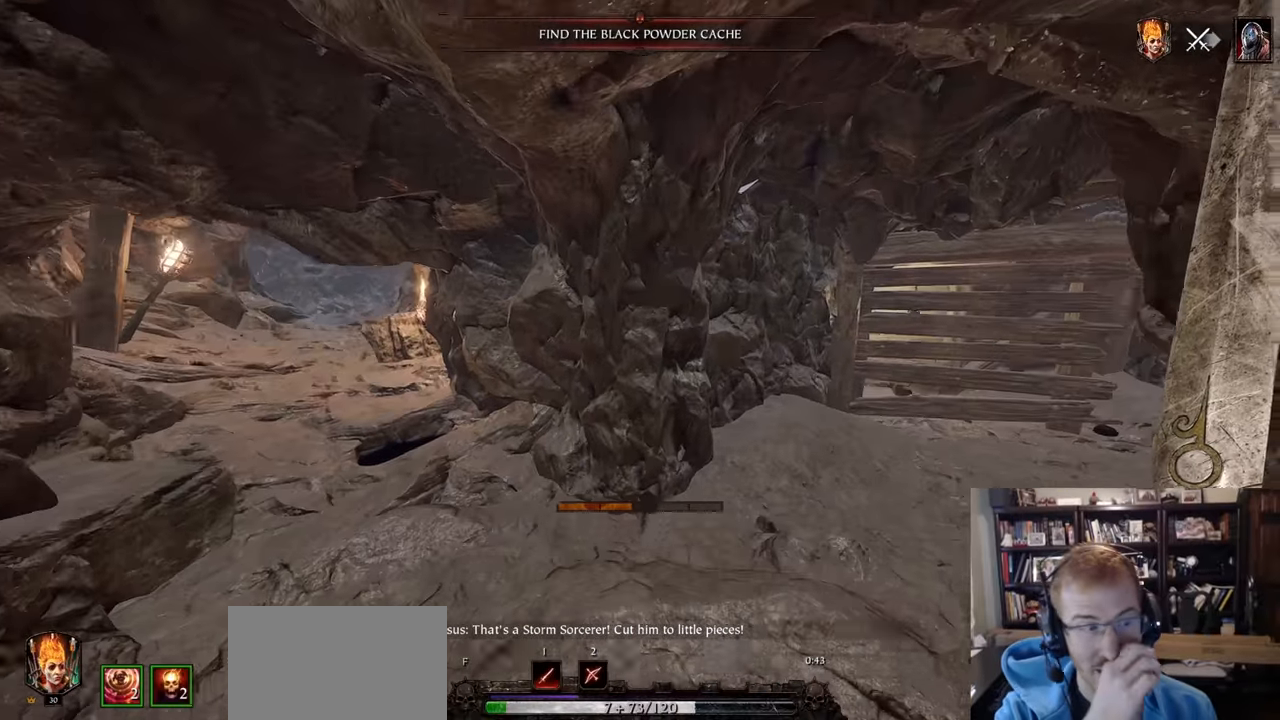
{"keys": ["d", "w"], "mouse": [], "events": []}
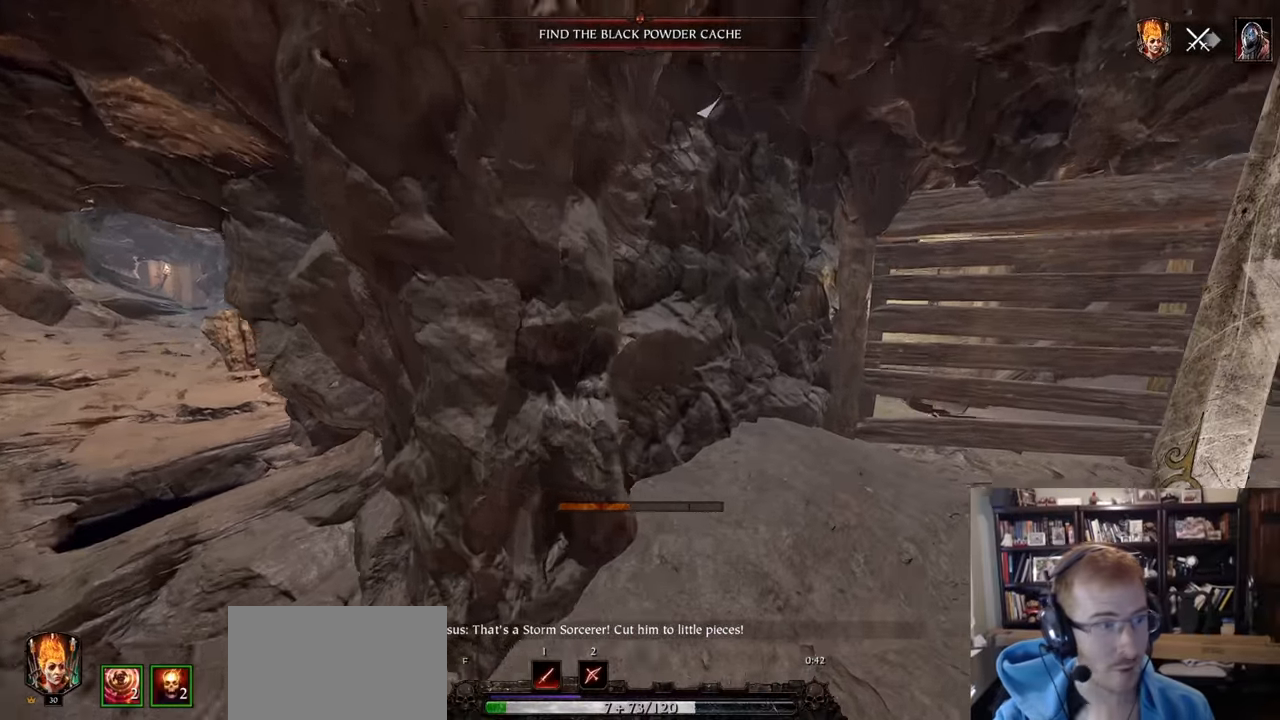
{"keys": ["d", "w"], "mouse": [], "events": [[300, "space", "down"], [434, "space", "up"]]}
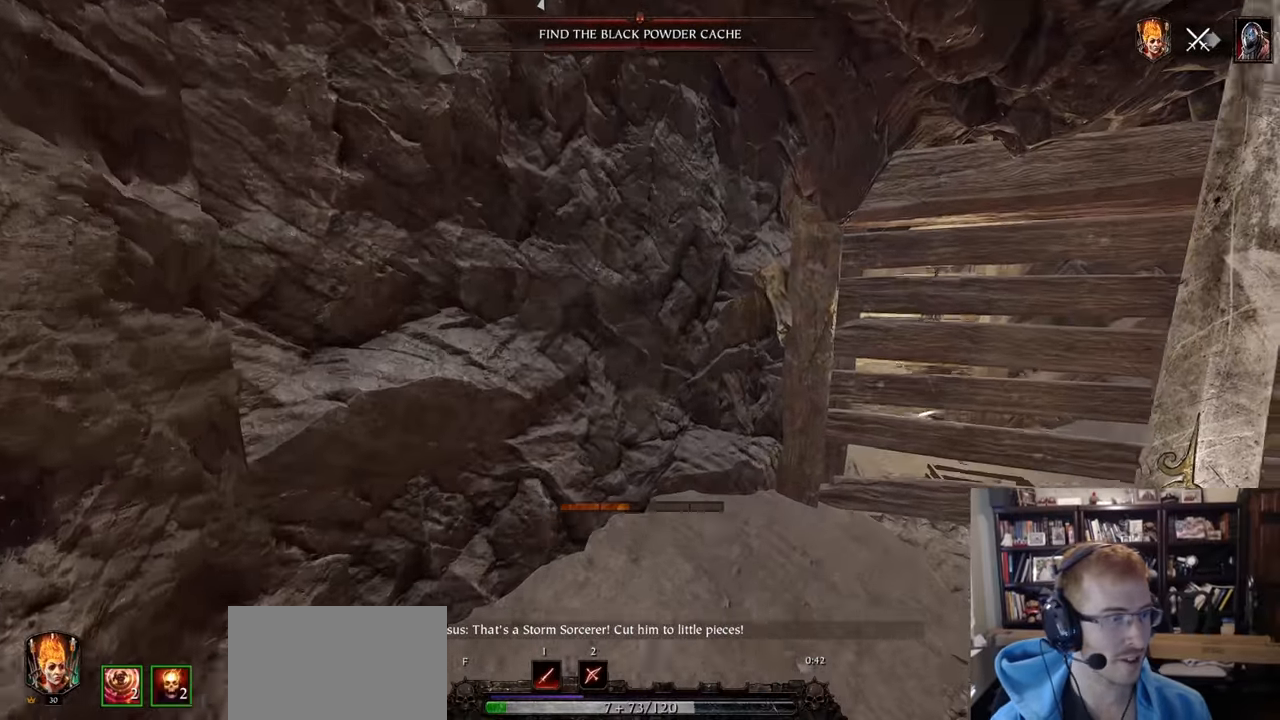
{"keys": ["d", "w"], "mouse": [], "events": []}
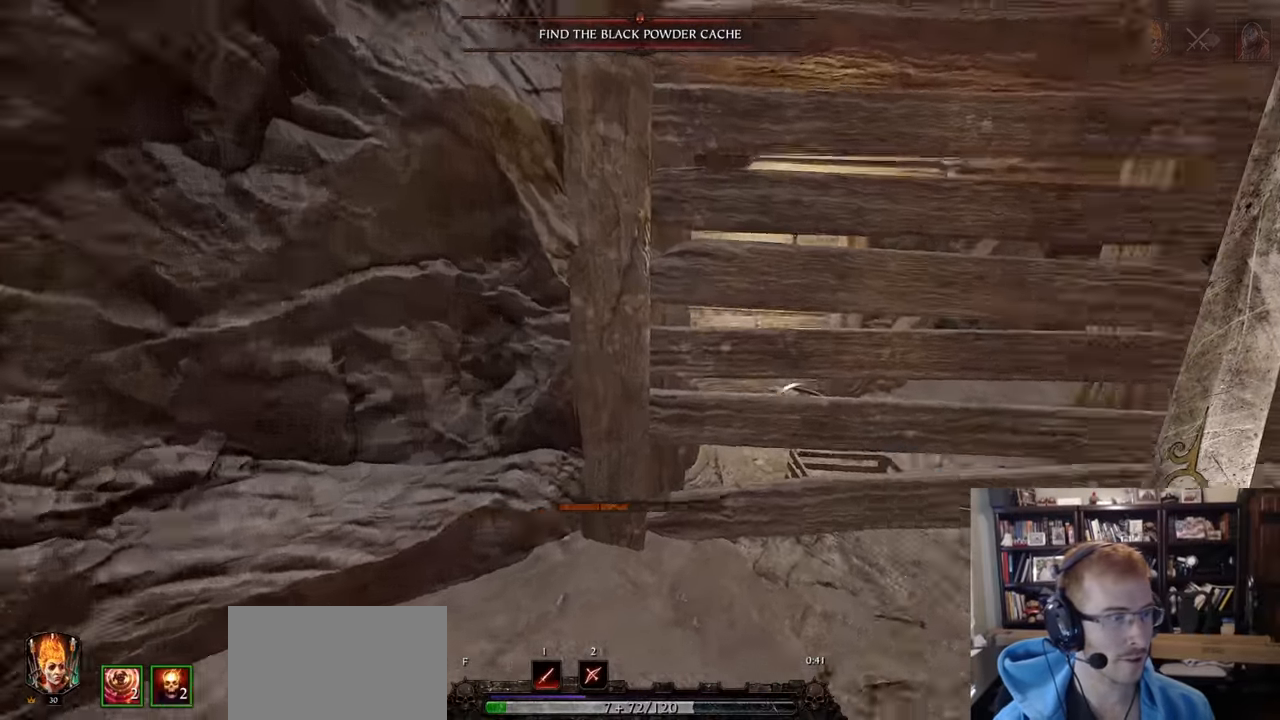
{"keys": ["w"], "mouse": [], "events": [[183, "d", "up"], [233, "space", "down"], [317, "space", "up"]]}
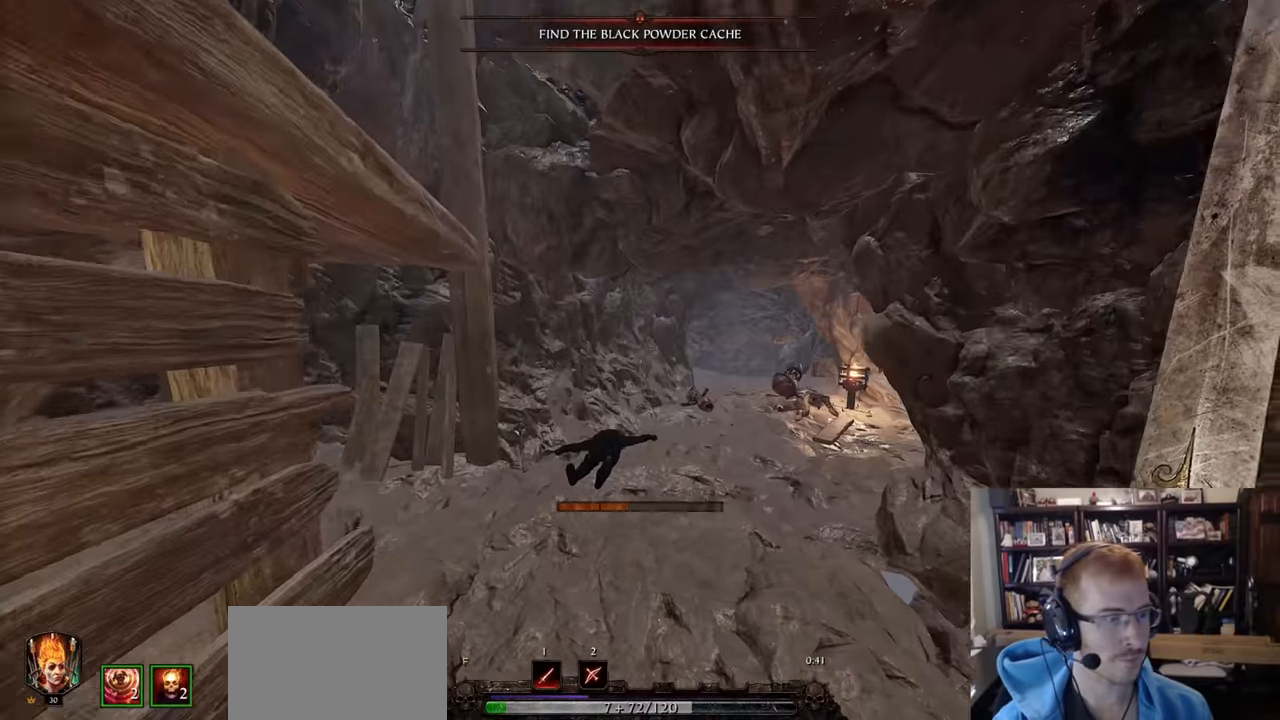
{"keys": ["w"], "mouse": [], "events": []}
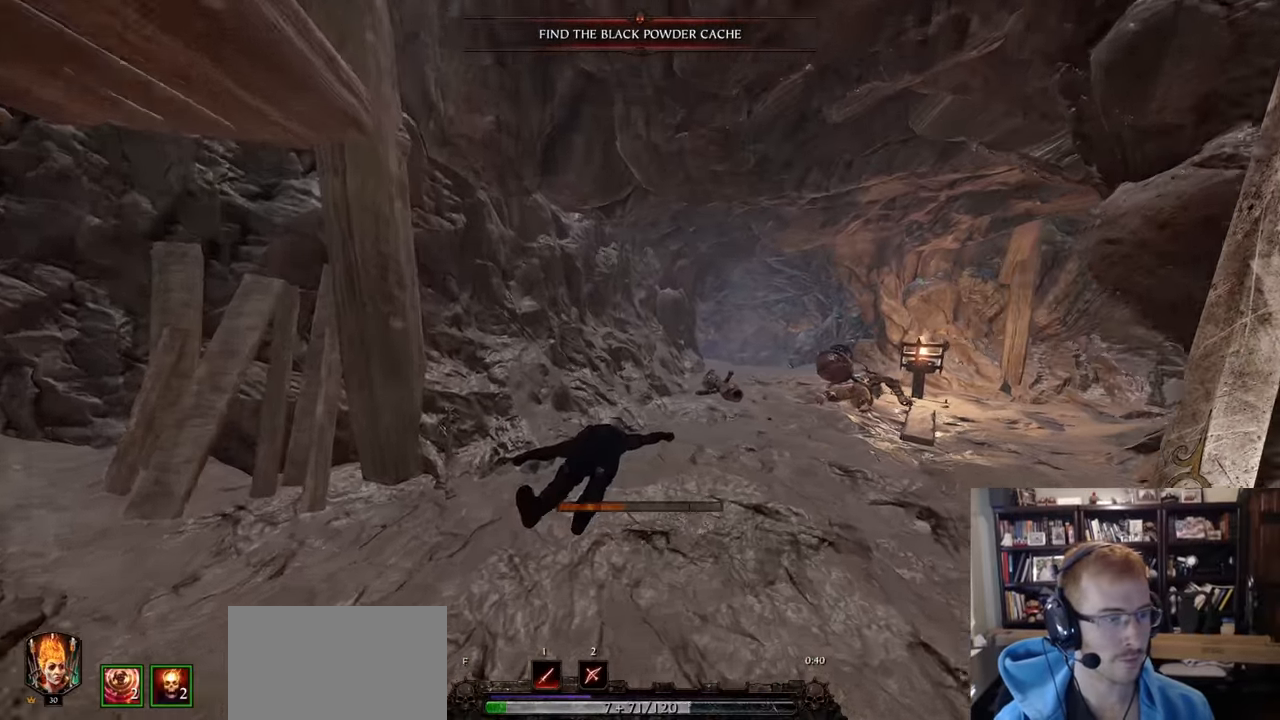
{"keys": ["w"], "mouse": [], "events": [[117, "space", "down"], [250, "space", "up"]]}
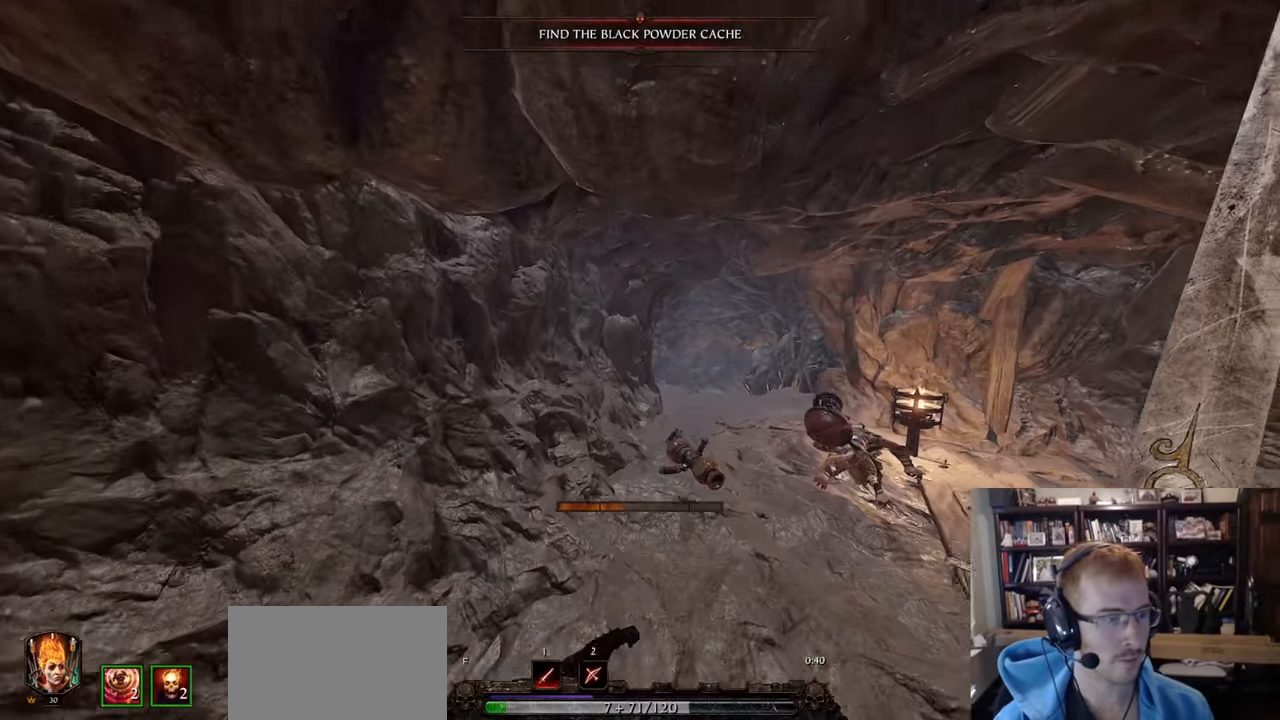
{"keys": ["w"], "mouse": [], "events": []}
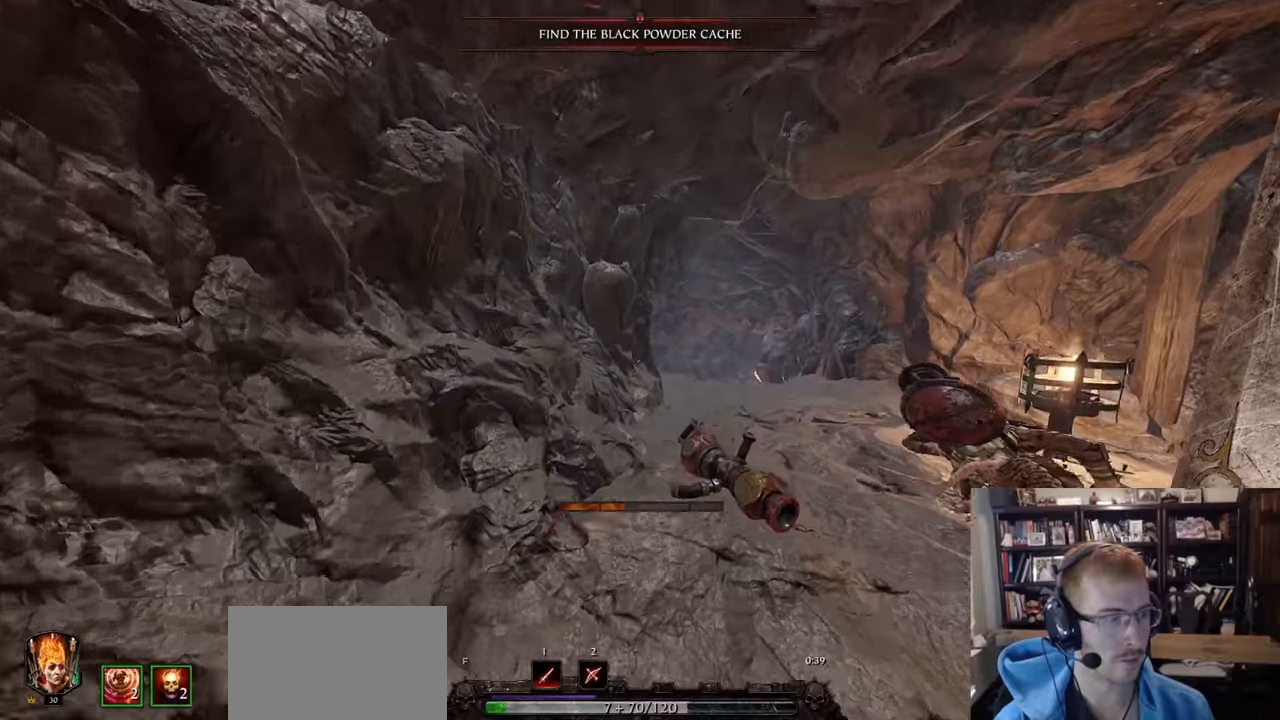
{"keys": ["w"], "mouse": [], "events": []}
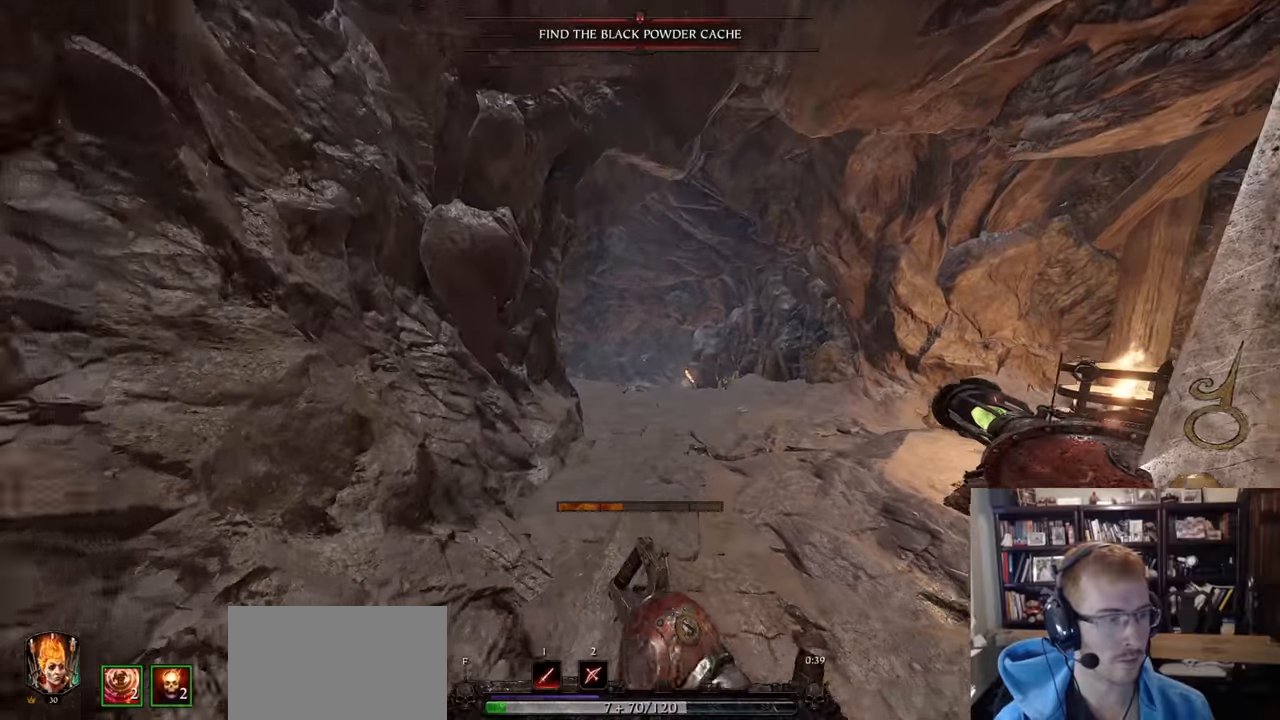
{"keys": ["w"], "mouse": [], "events": []}
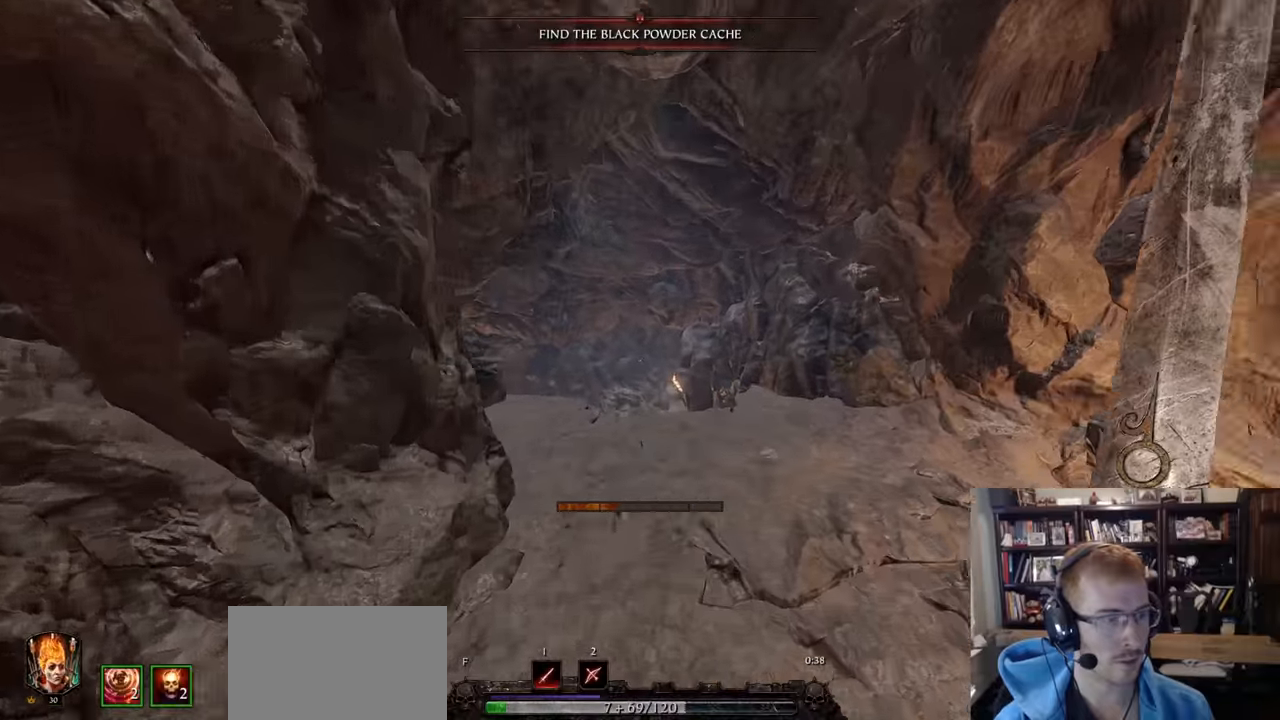
{"keys": ["d", "w"], "mouse": [], "events": [[300, "space", "down"], [401, "space", "up"], [484, "d", "down"]]}
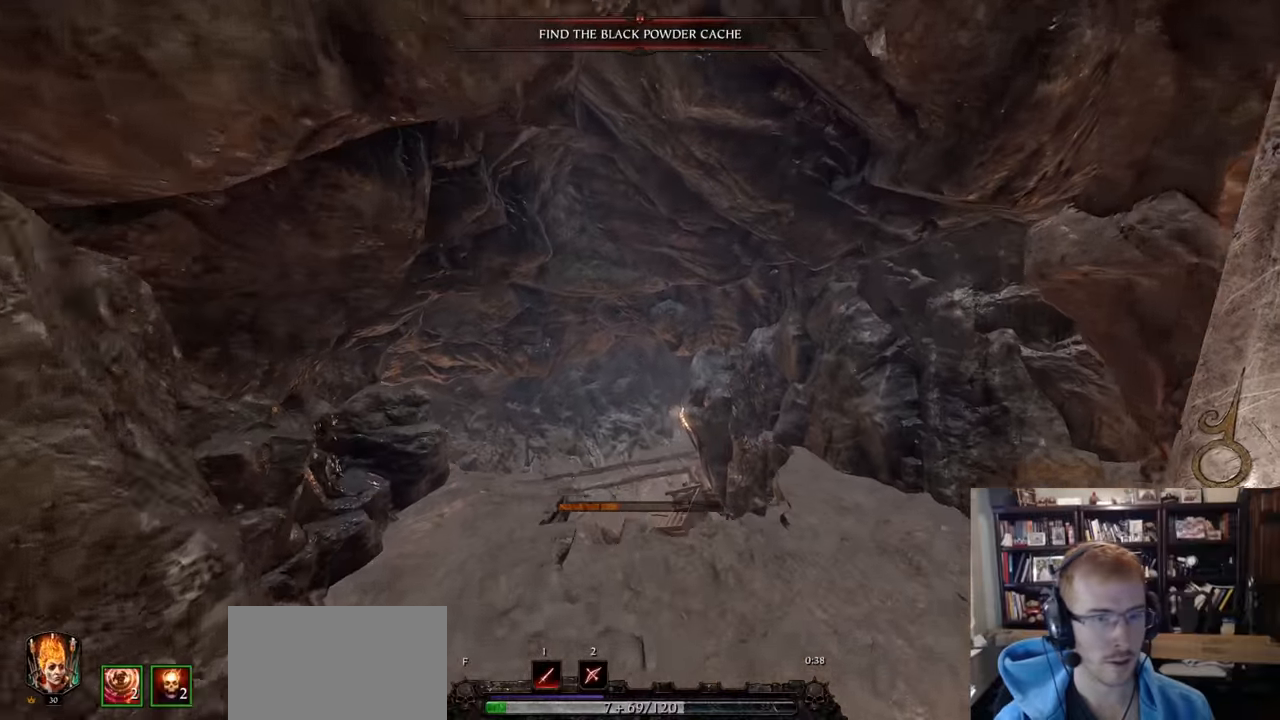
{"keys": ["d", "w"], "mouse": [], "events": []}
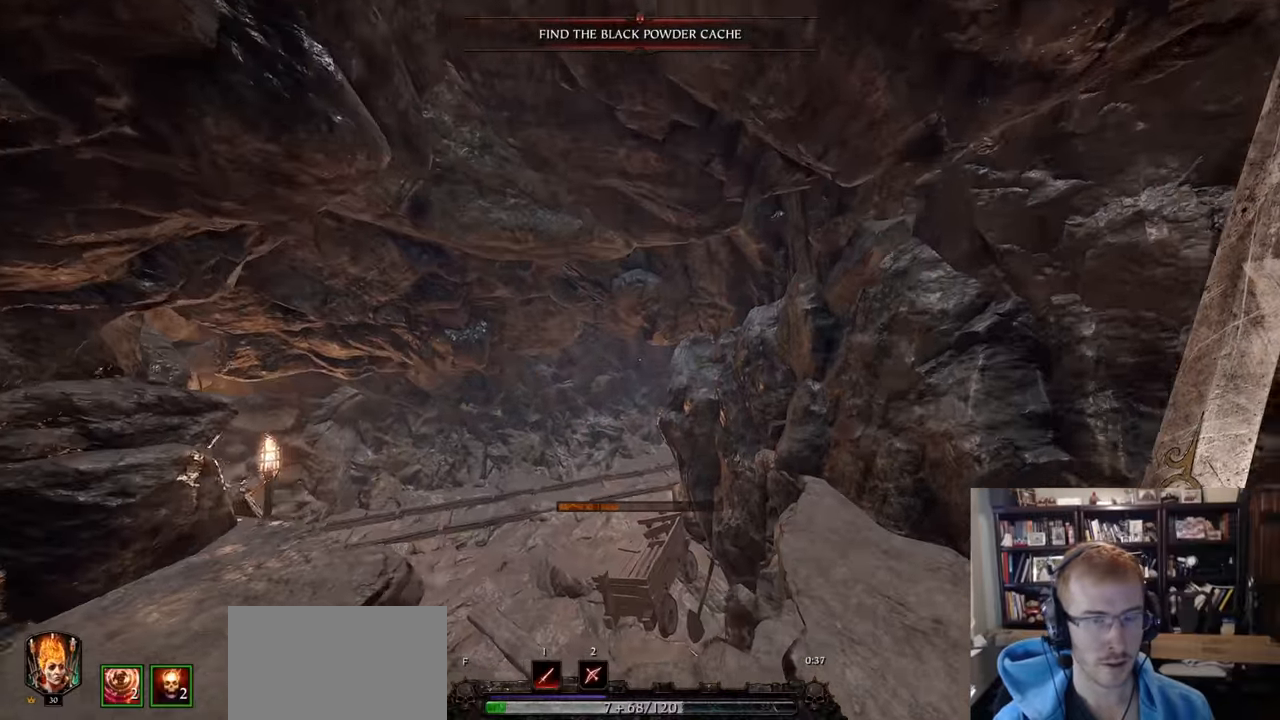
{"keys": ["w"], "mouse": [], "events": [[67, "w", "up"], [167, "ctrl", "down"], [167, "d", "up"], [267, "ctrl", "up"], [351, "ctrl", "down"], [451, "ctrl", "up"], [501, "w", "down"]]}
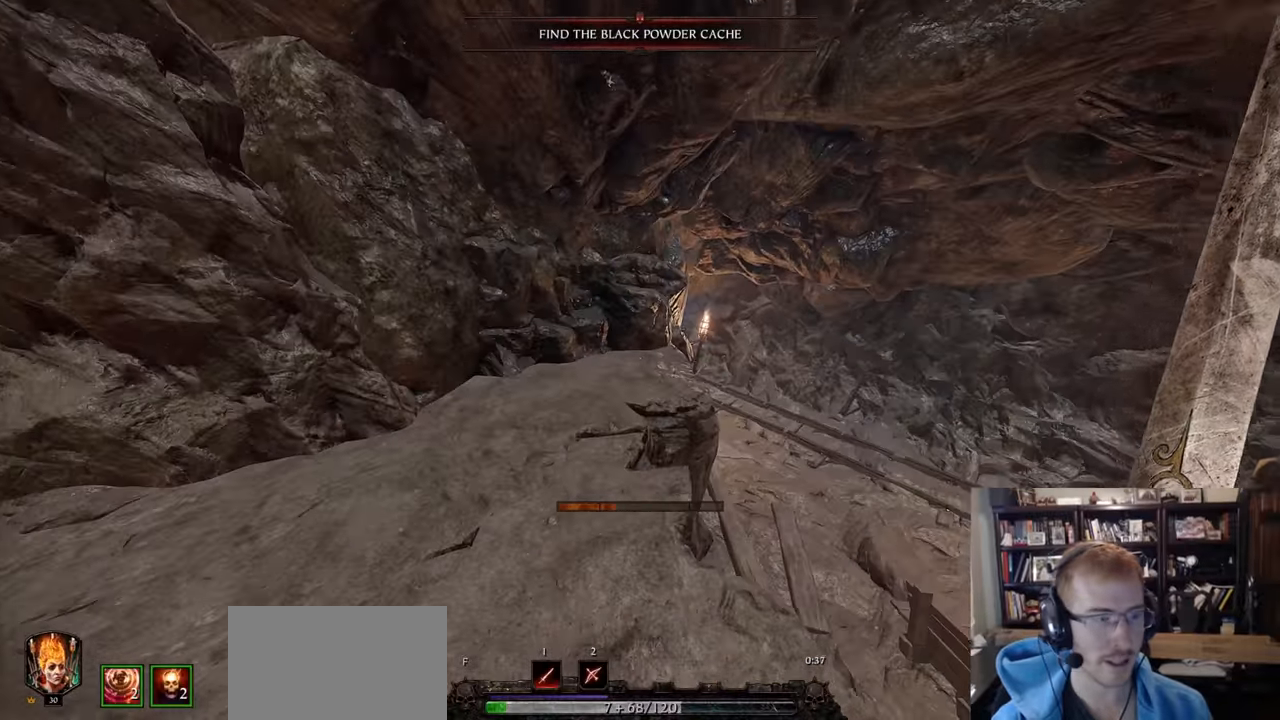
{"keys": ["w"], "mouse": [], "events": [[33, "a", "down"], [83, "space", "down"], [183, "a", "up"], [183, "space", "up"]]}
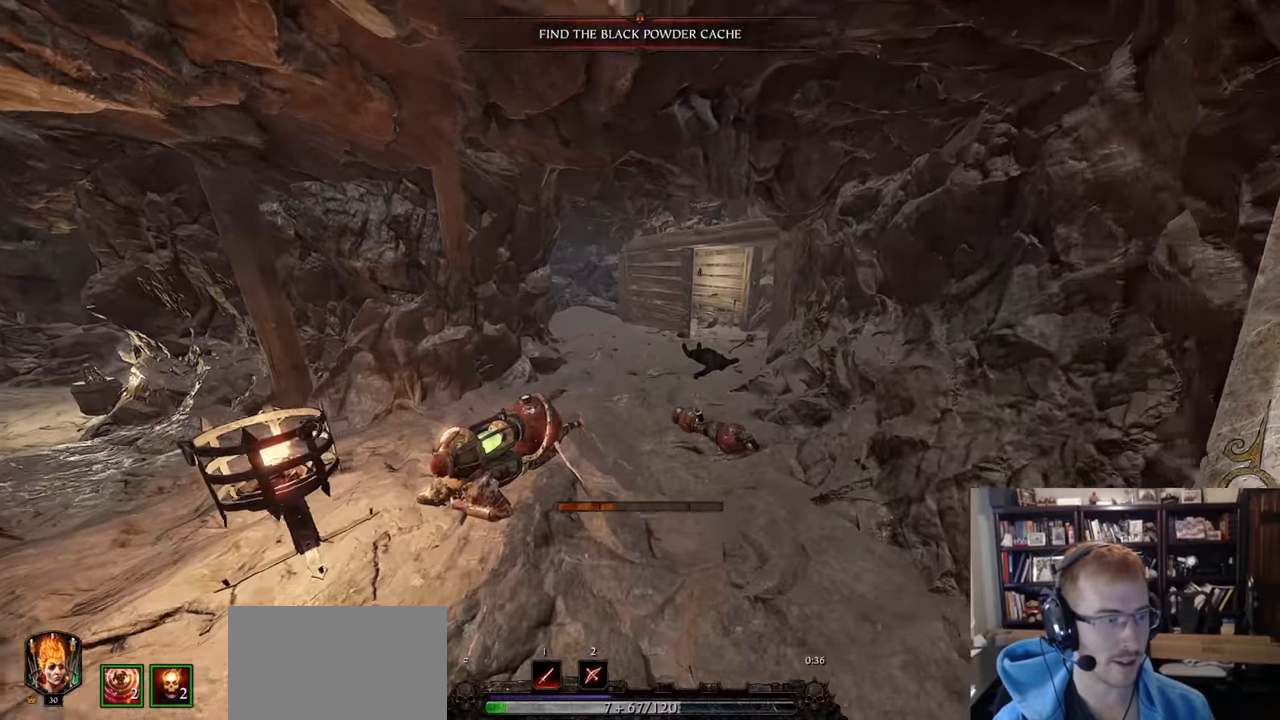
{"keys": ["q", "r"], "mouse": [], "events": [[201, "w", "up"], [384, "r", "down"], [384, "shift", "down"], [484, "q", "down"], [484, "shift", "up"]]}
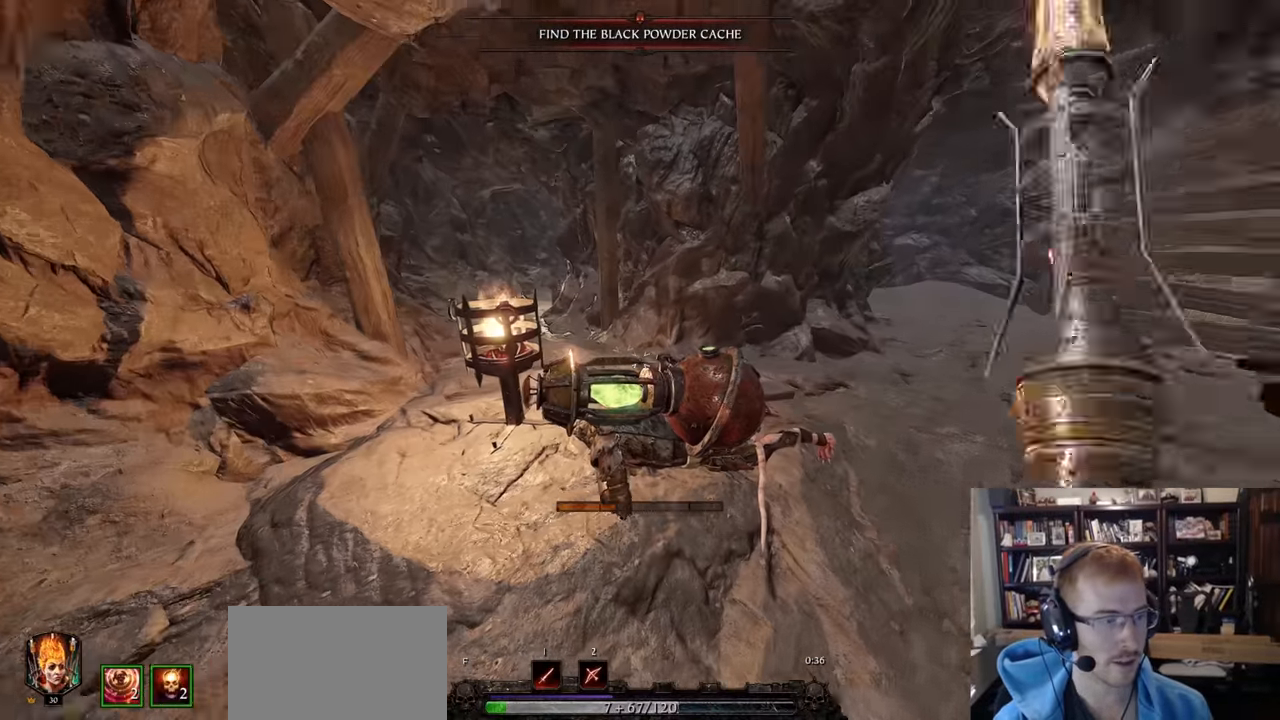
{"keys": ["r"], "mouse": [], "events": [[67, "r", "up"], [117, "q", "up"], [217, "r", "down"]]}
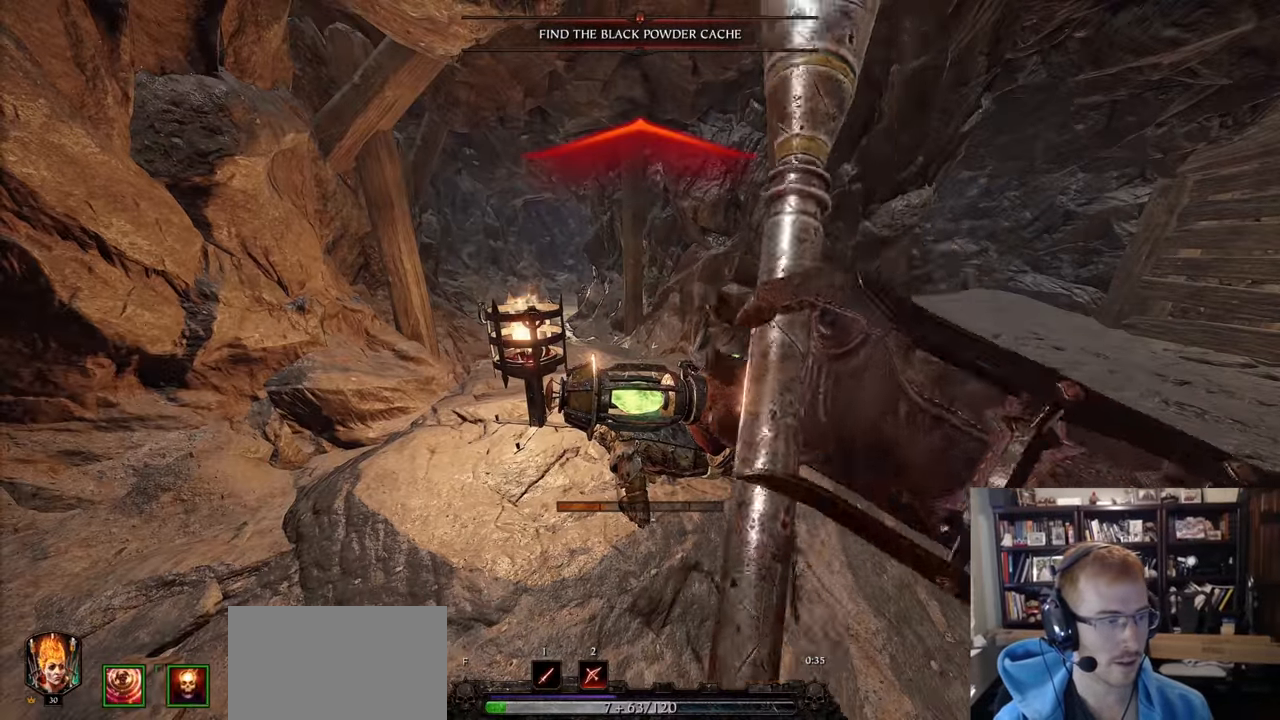
{"keys": ["a", "r"], "mouse": ["wheel"], "events": [[468, "a", "down"], [468, "mouse_wheel", "down"]]}
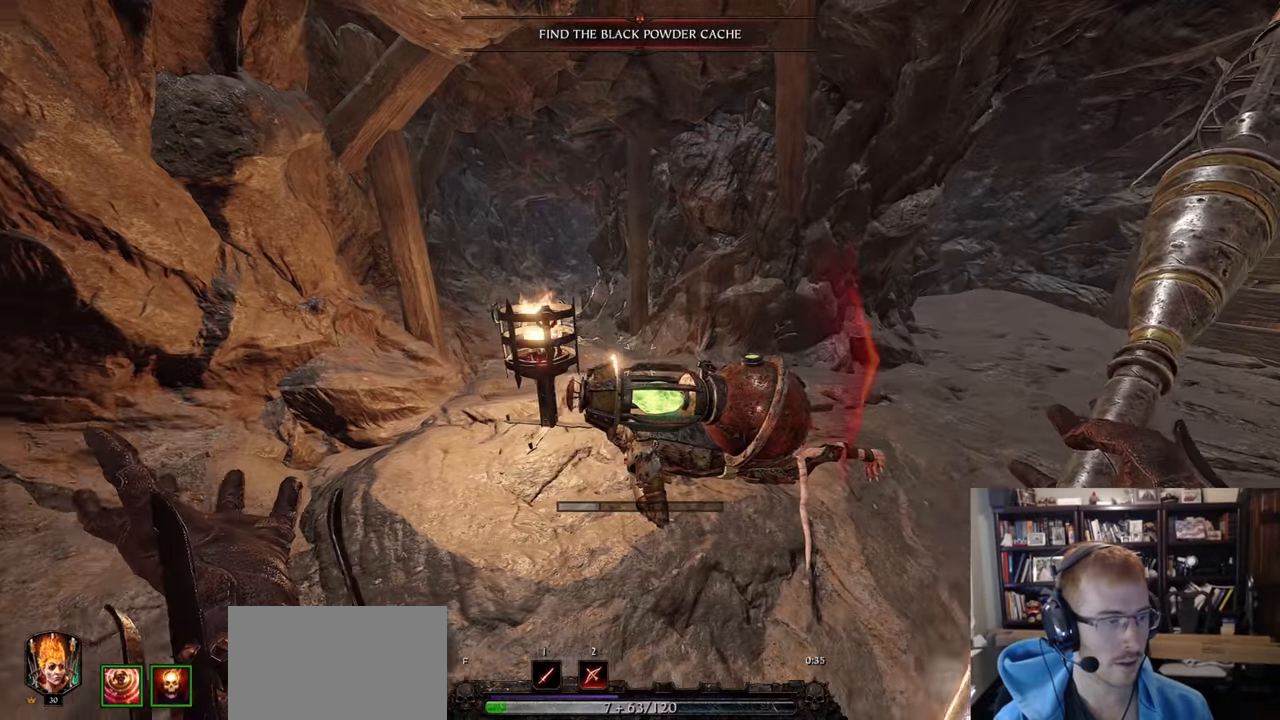
{"keys": ["q", "w"], "mouse": [], "events": [[150, "mouse_wheel", "up"], [200, "r", "up"], [200, "space", "down"], [250, "a", "up"], [283, "space", "up"], [283, "w", "down"], [333, "q", "down"], [383, "q", "up"], [434, "q", "down"]]}
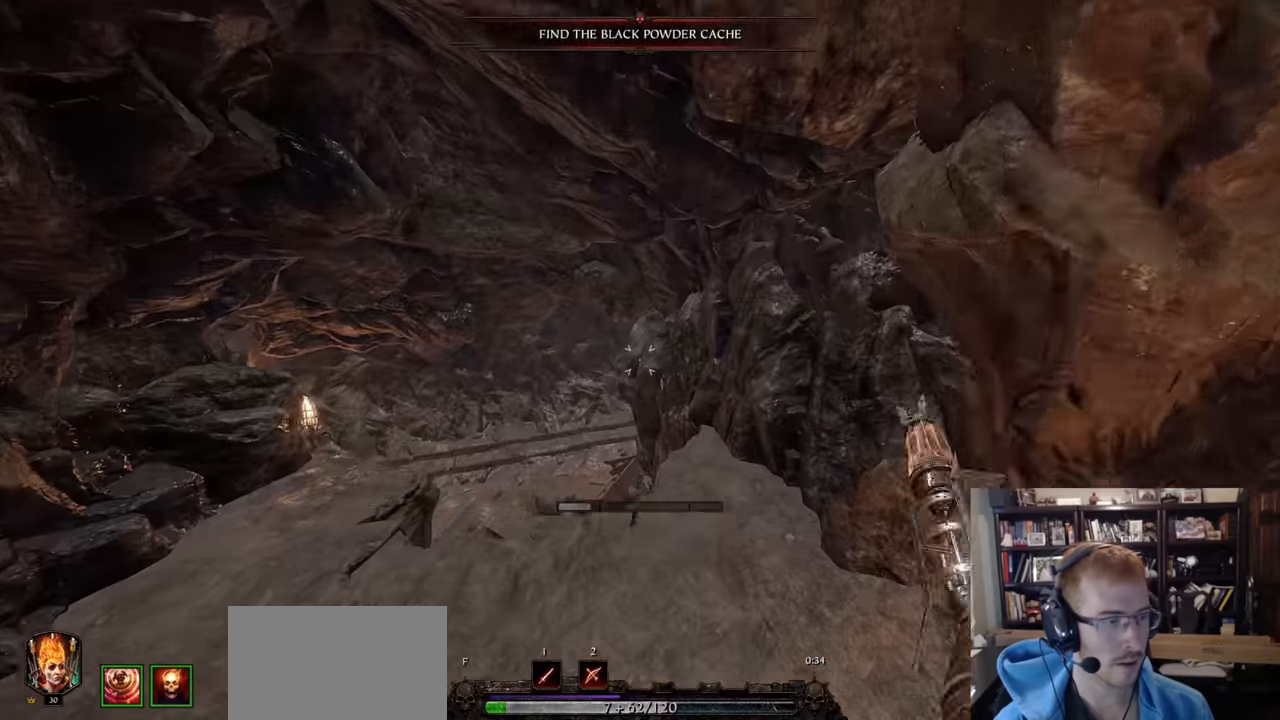
{"keys": ["a", "w"], "mouse": [], "events": [[17, "q", "up"], [301, "a", "down"], [451, "a", "up"], [501, "a", "down"]]}
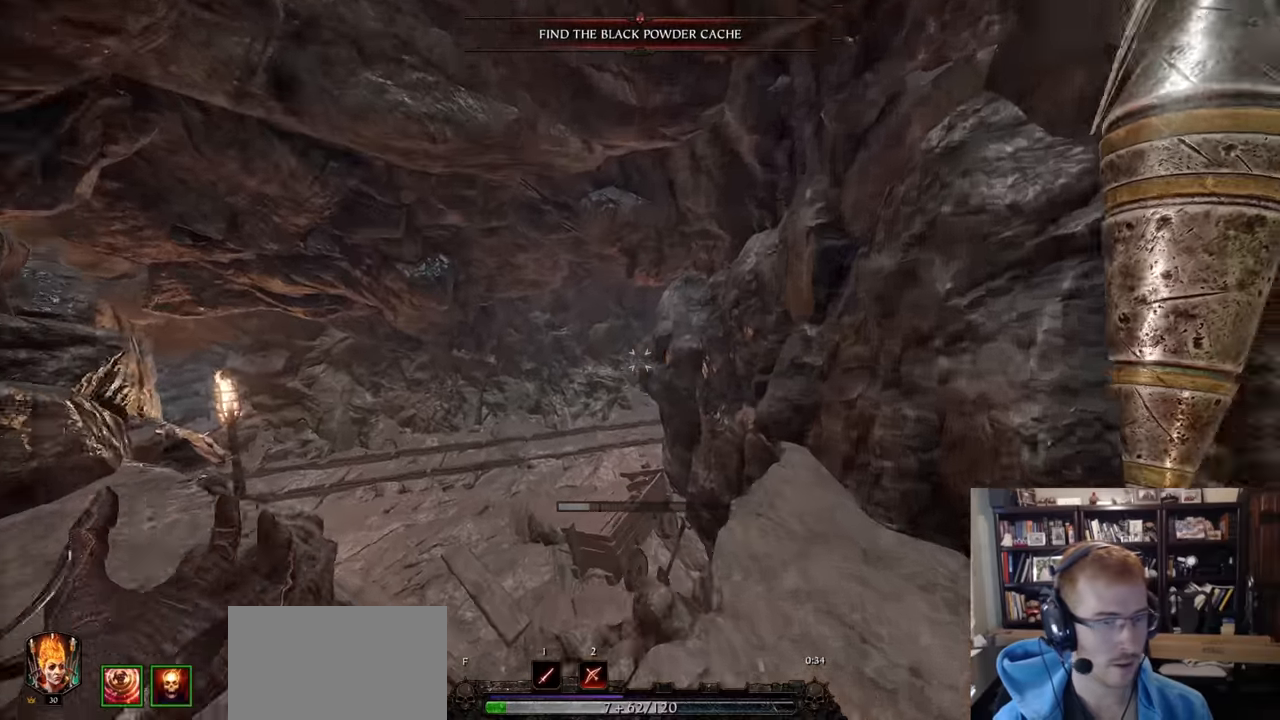
{"keys": ["a", "w"], "mouse": [], "events": [[183, "space", "down"], [317, "space", "up"]]}
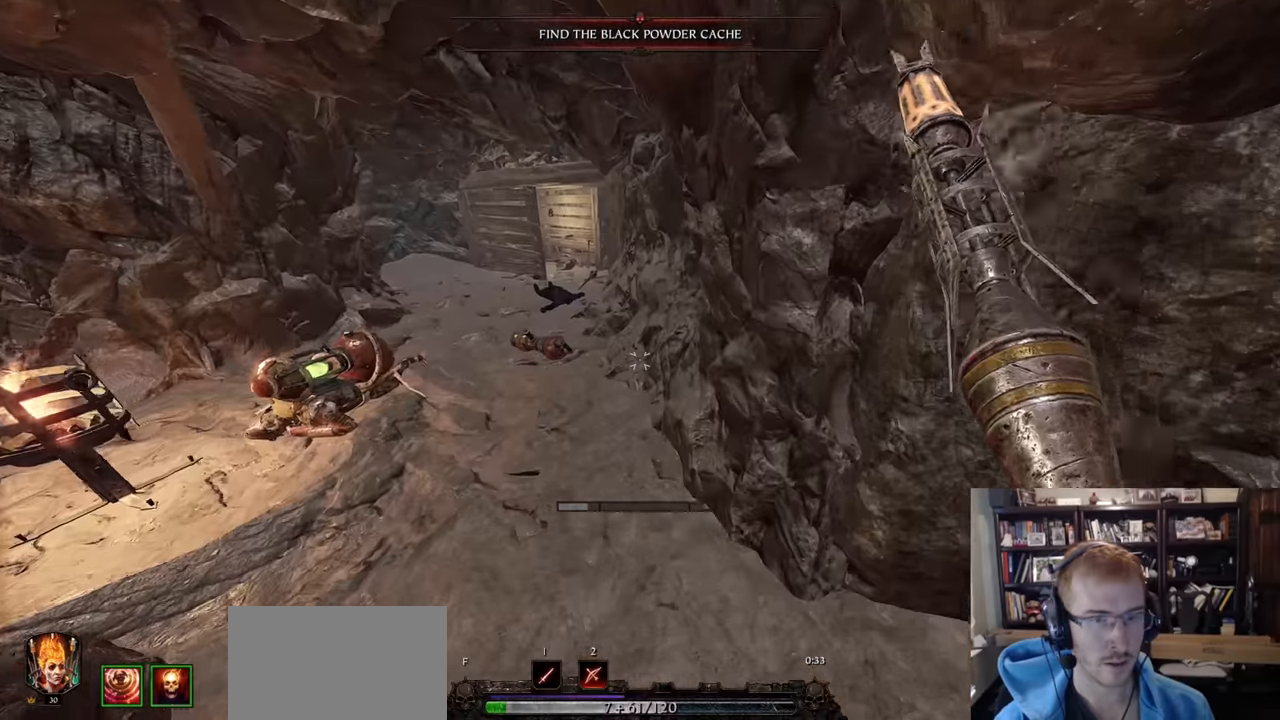
{"keys": ["a", "w"], "mouse": [], "events": []}
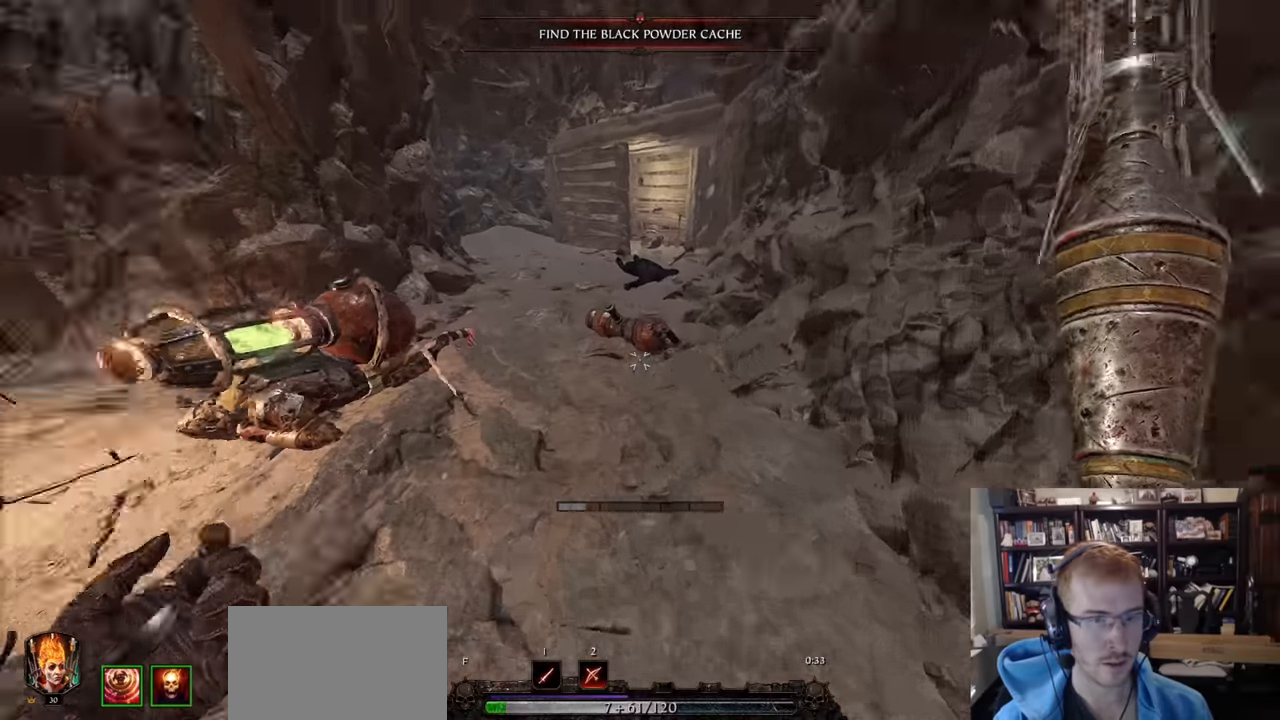
{"keys": ["w"], "mouse": [], "events": [[217, "space", "down"], [300, "space", "up"], [350, "a", "up"]]}
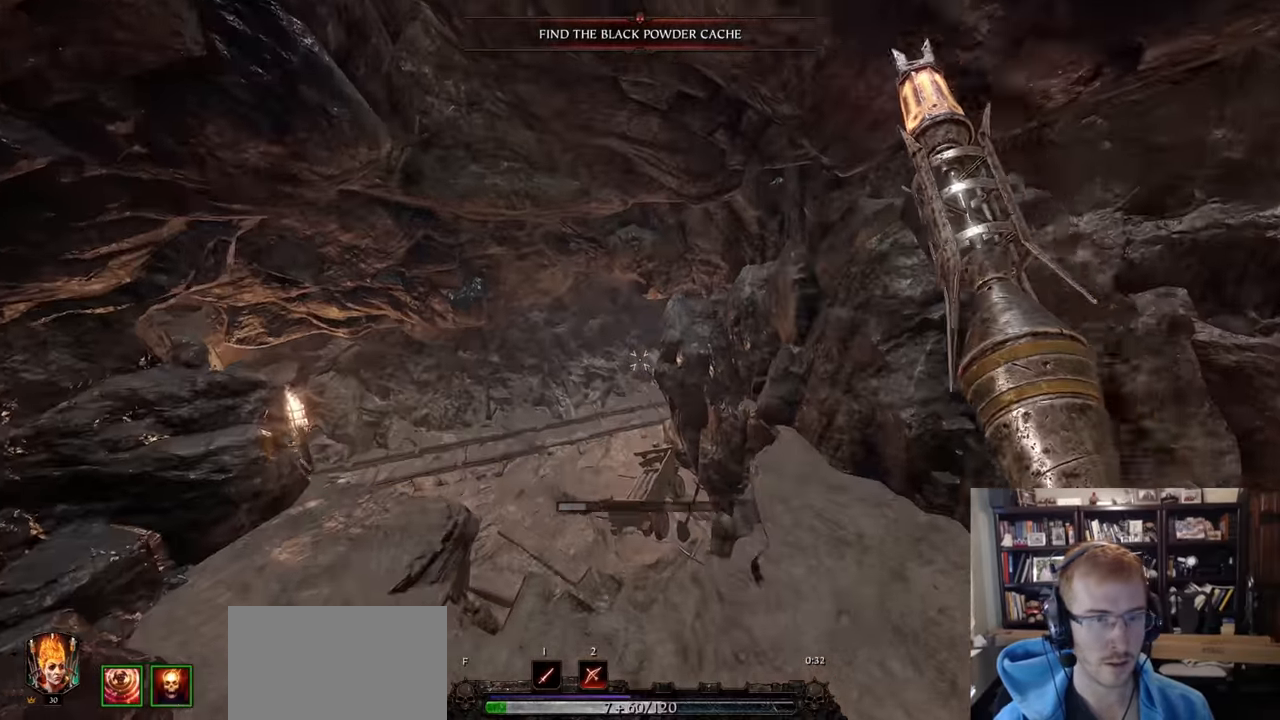
{"keys": ["a"], "mouse": [], "events": [[134, "w", "up"], [184, "d", "down"], [234, "a", "down"], [267, "d", "up"]]}